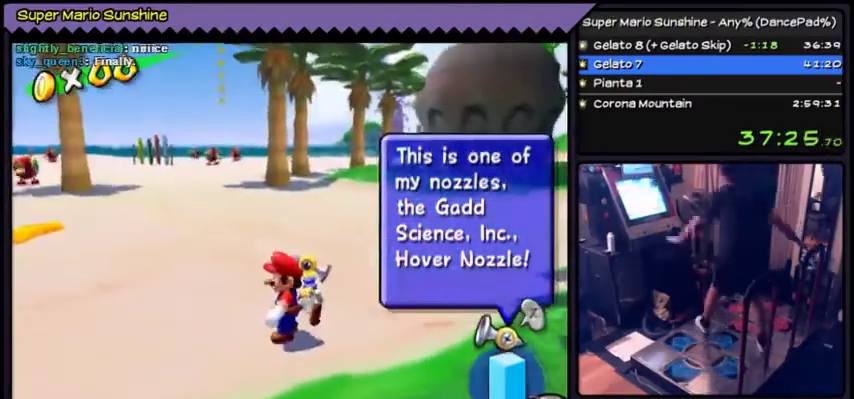
Gameplay with a controller (Nintendo layout); each line is a JSON object with the inputs held at the frame after it. "events" lists button and stick changes between this image and that frame as [ms after this image, input, new state], when the widget could be followed in between. Not read: L3 R3.
{"buttons": []}
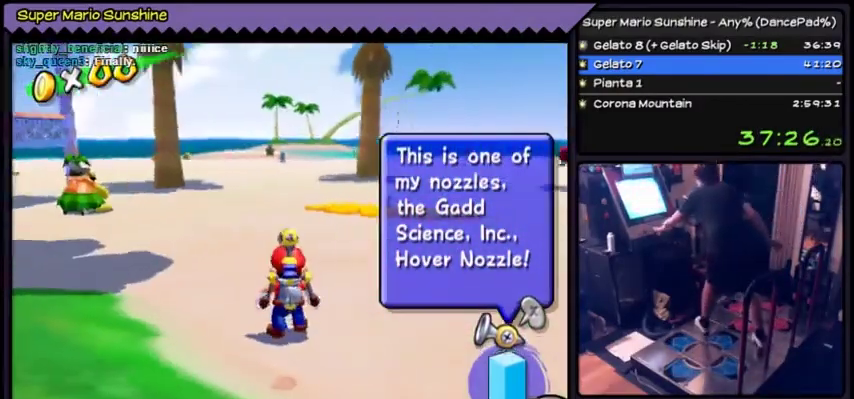
{"buttons": []}
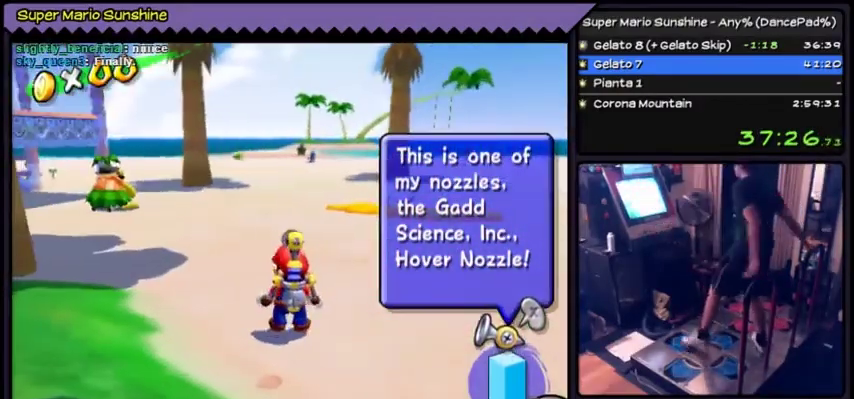
{"buttons": []}
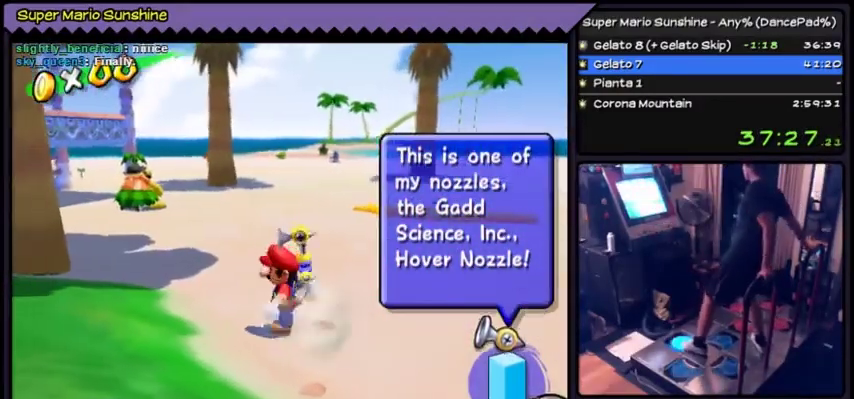
{"buttons": ["DPAD_UP"]}
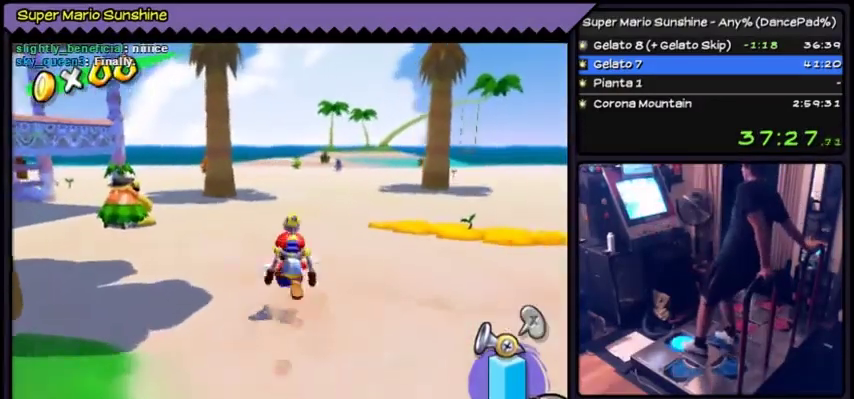
{"buttons": ["DPAD_UP"], "events": [[134, "DPAD_RIGHT", "down"], [167, "DPAD_RIGHT", "up"], [234, "DPAD_RIGHT", "down"], [401, "DPAD_RIGHT", "up"]]}
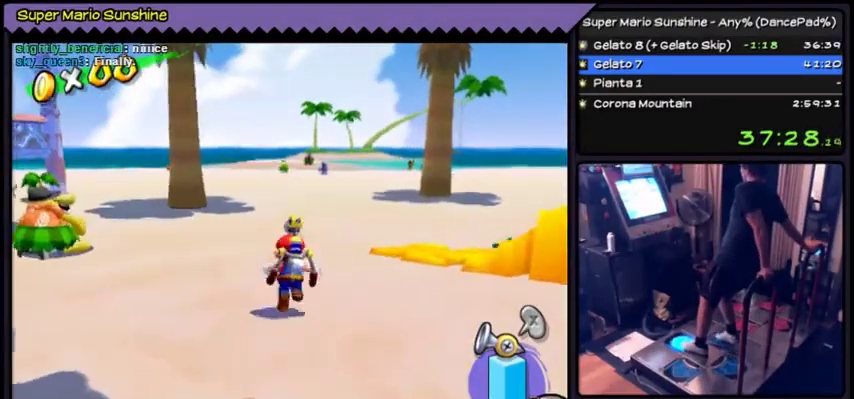
{"buttons": ["DPAD_UP"], "events": [[100, "DPAD_RIGHT", "down"], [333, "DPAD_RIGHT", "up"]]}
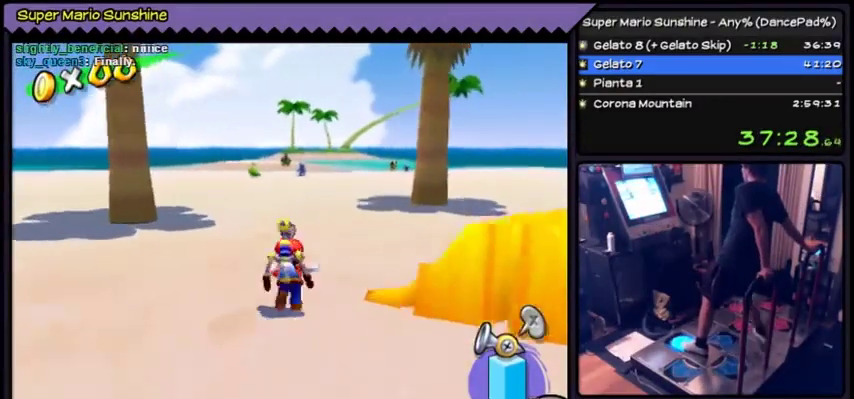
{"buttons": ["DPAD_UP"], "events": [[401, "DPAD_RIGHT", "down"], [467, "DPAD_RIGHT", "up"]]}
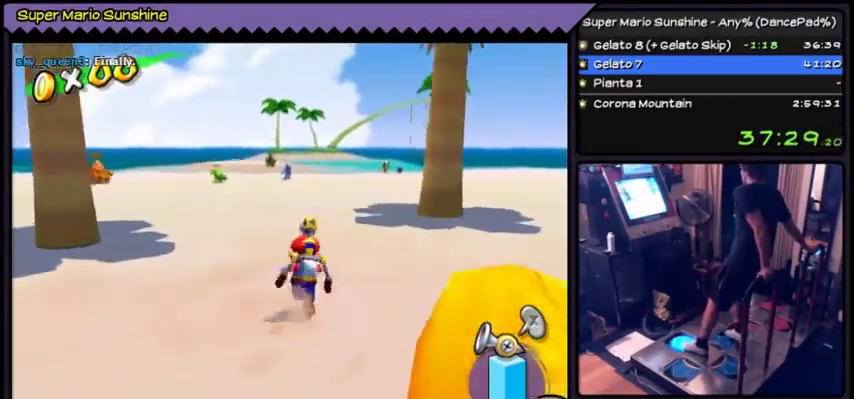
{"buttons": [], "events": [[400, "DPAD_UP", "up"]]}
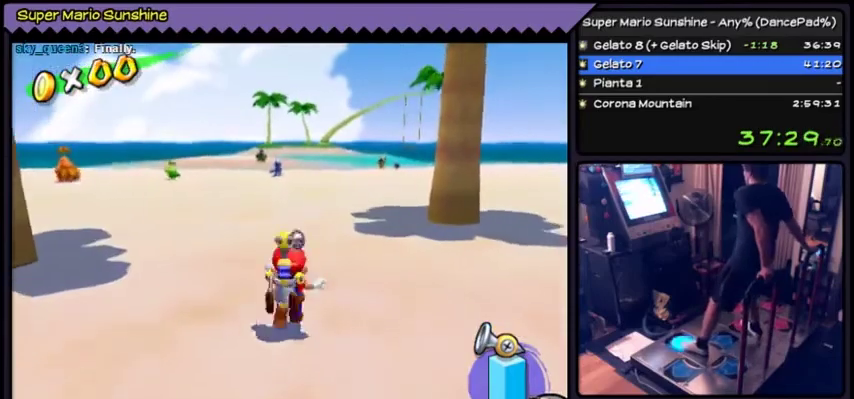
{"buttons": ["Y"], "events": [[34, "DPAD_UP", "down"], [267, "DPAD_UP", "up"], [401, "Y", "down"]]}
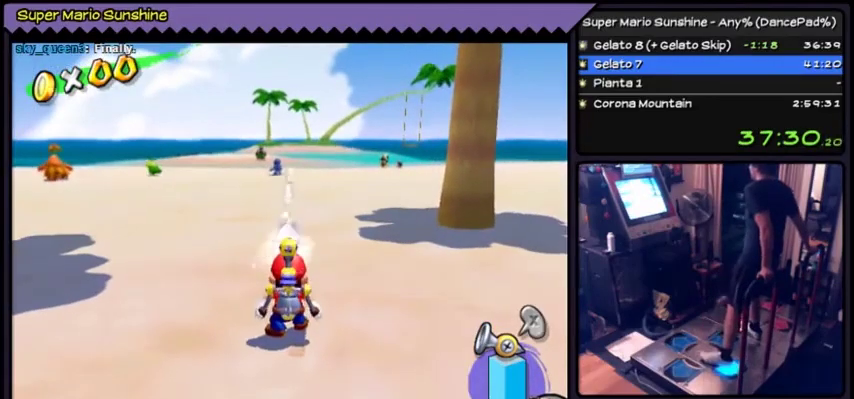
{"buttons": ["Y"], "events": [[100, "DPAD_DOWN", "down"], [400, "DPAD_DOWN", "up"]]}